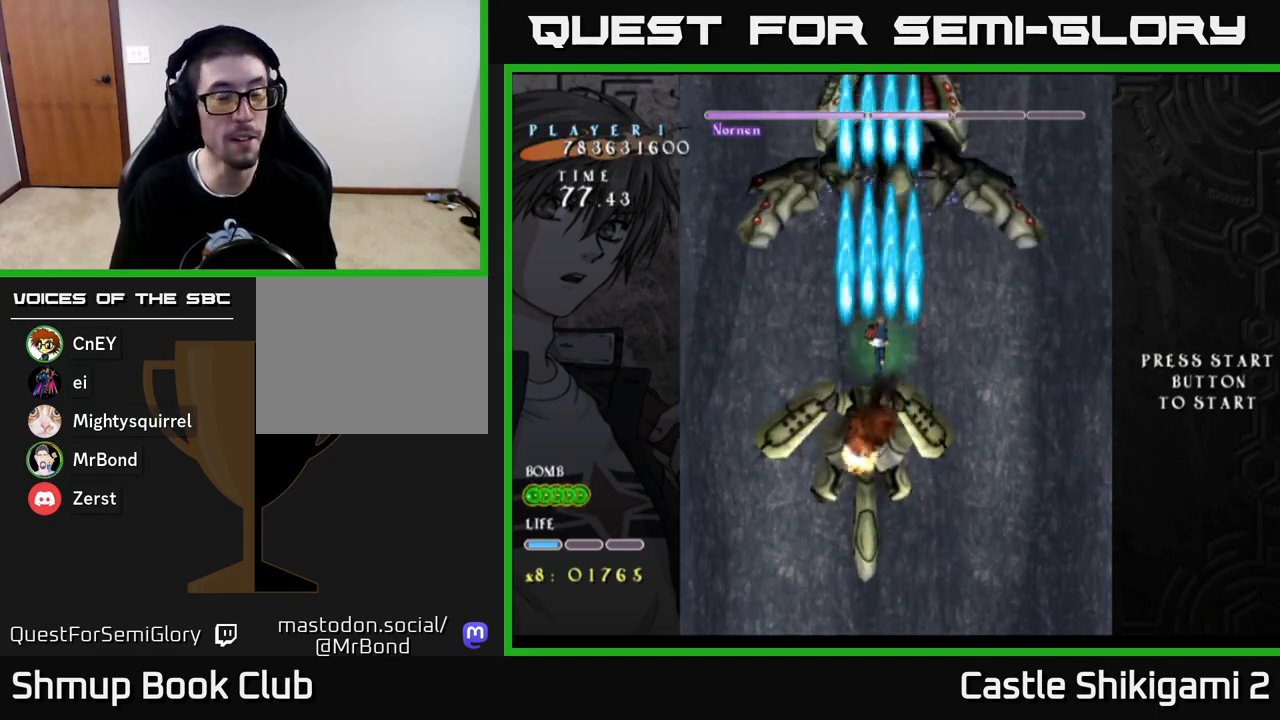
Gameplay with a controller (Xbox layout); each line is a JSON object with the inputs held at the frame after it. "events" lists button and stick changes between this image and that frame as [ms after this image, input, new state], when the widget could be followed in between.
{"buttons": ["B", "DPAD_UP"], "left_stick": "center", "right_stick": "center", "events": [[167, "DPAD_UP", "up"], [183, "DPAD_RIGHT", "down"], [250, "DPAD_DOWN", "down"], [300, "DPAD_RIGHT", "up"], [450, "DPAD_DOWN", "up"], [500, "DPAD_UP", "down"]]}
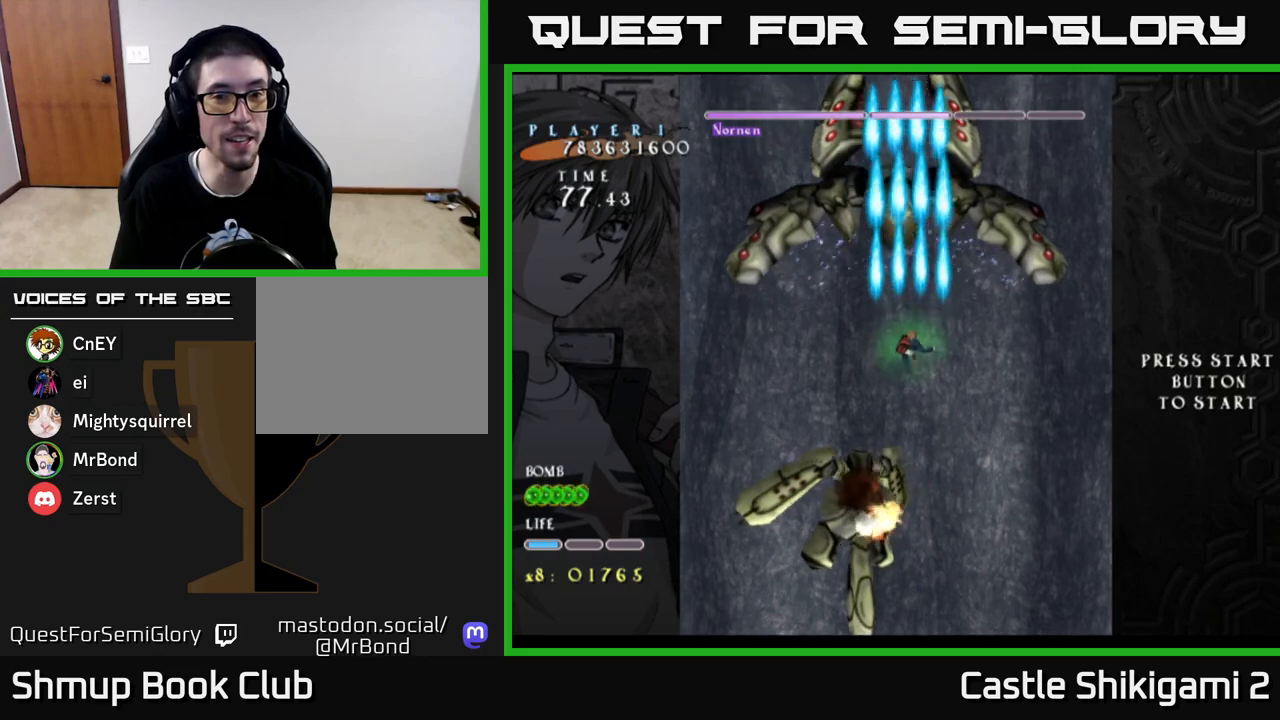
{"buttons": ["B", "DPAD_DOWN"], "left_stick": "center", "right_stick": "center", "events": [[117, "DPAD_UP", "up"], [300, "DPAD_DOWN", "down"]]}
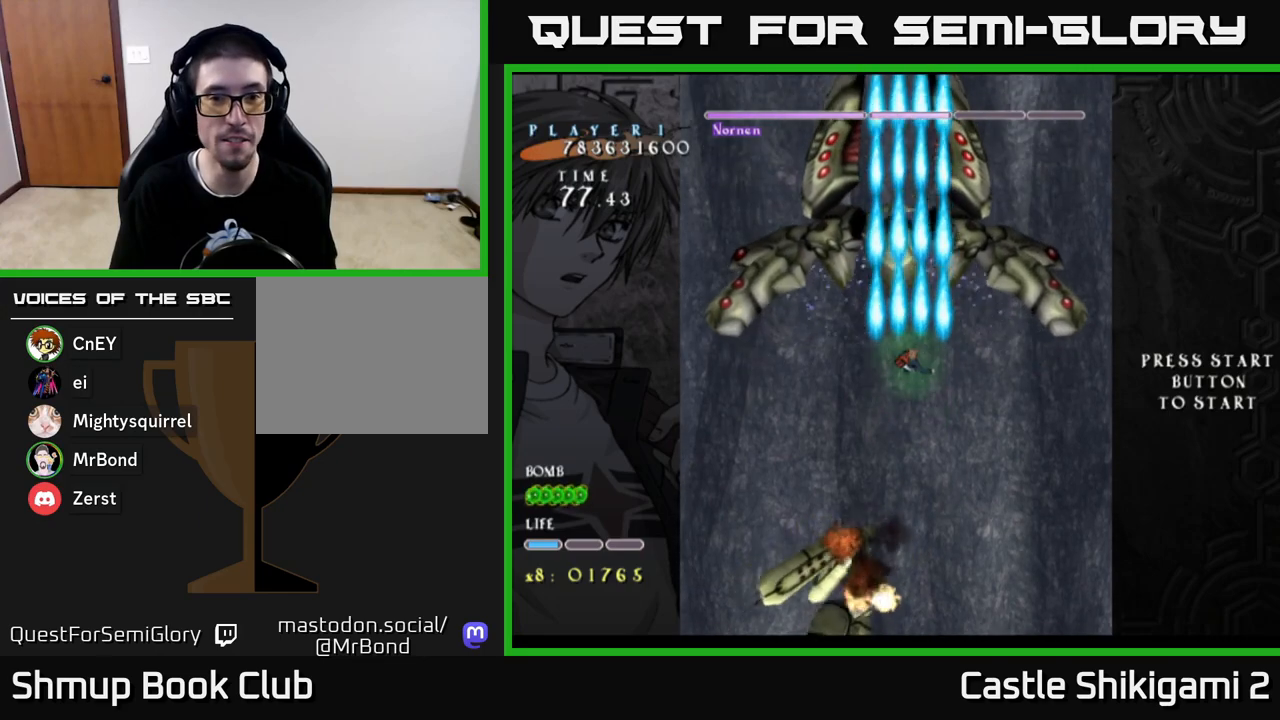
{"buttons": ["B", "DPAD_DOWN"], "left_stick": "center", "right_stick": "center", "events": []}
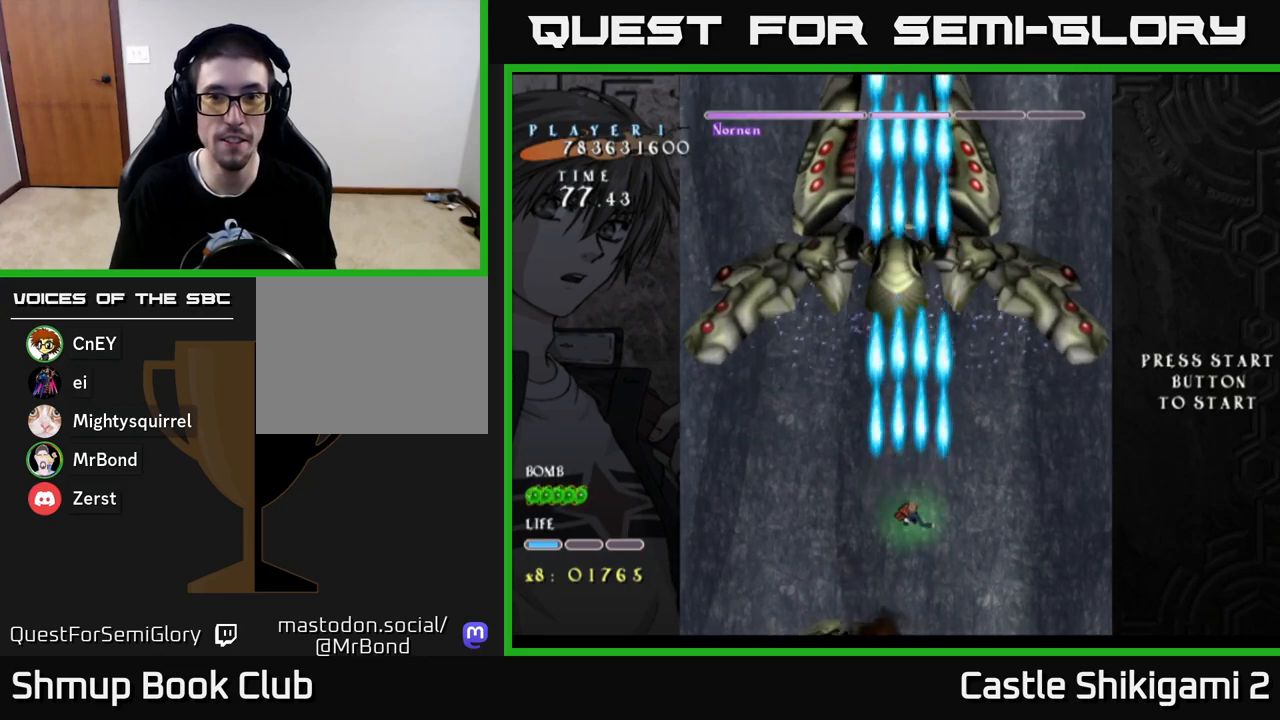
{"buttons": ["B", "DPAD_UP"], "left_stick": "center", "right_stick": "center", "events": [[117, "DPAD_DOWN", "up"], [150, "DPAD_UP", "down"]]}
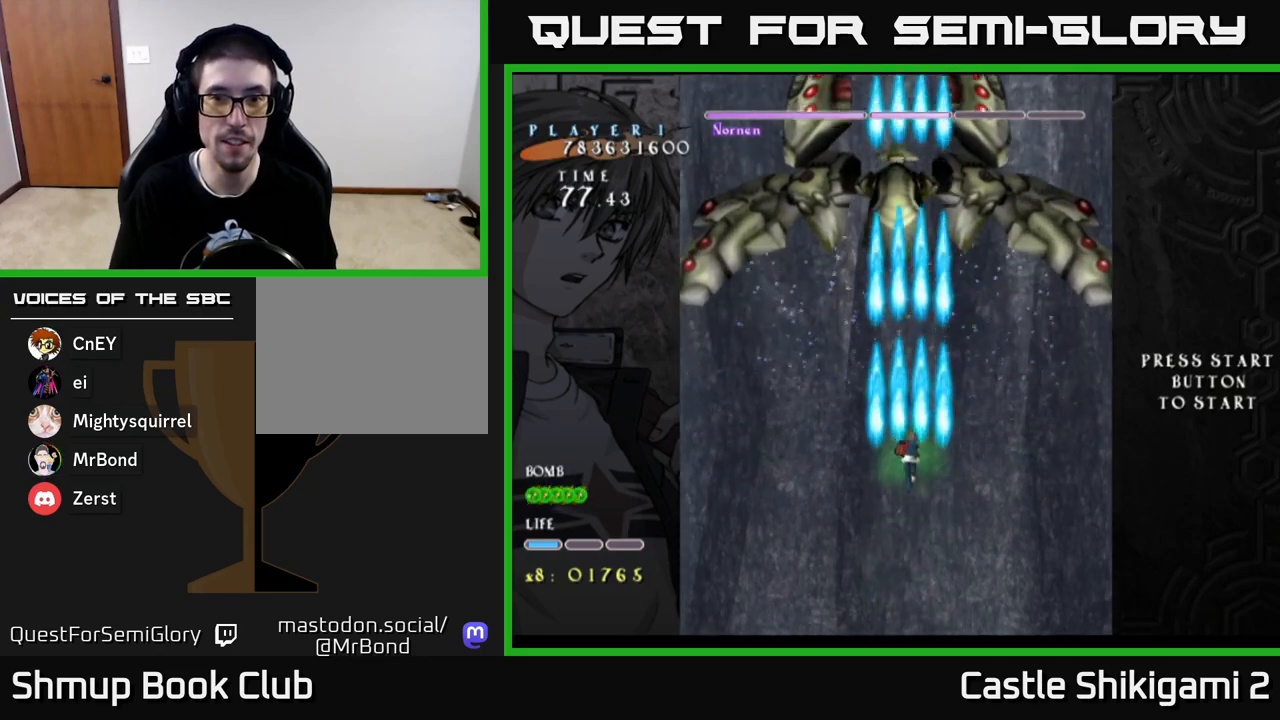
{"buttons": ["B"], "left_stick": "center", "right_stick": "center", "events": [[133, "DPAD_UP", "up"]]}
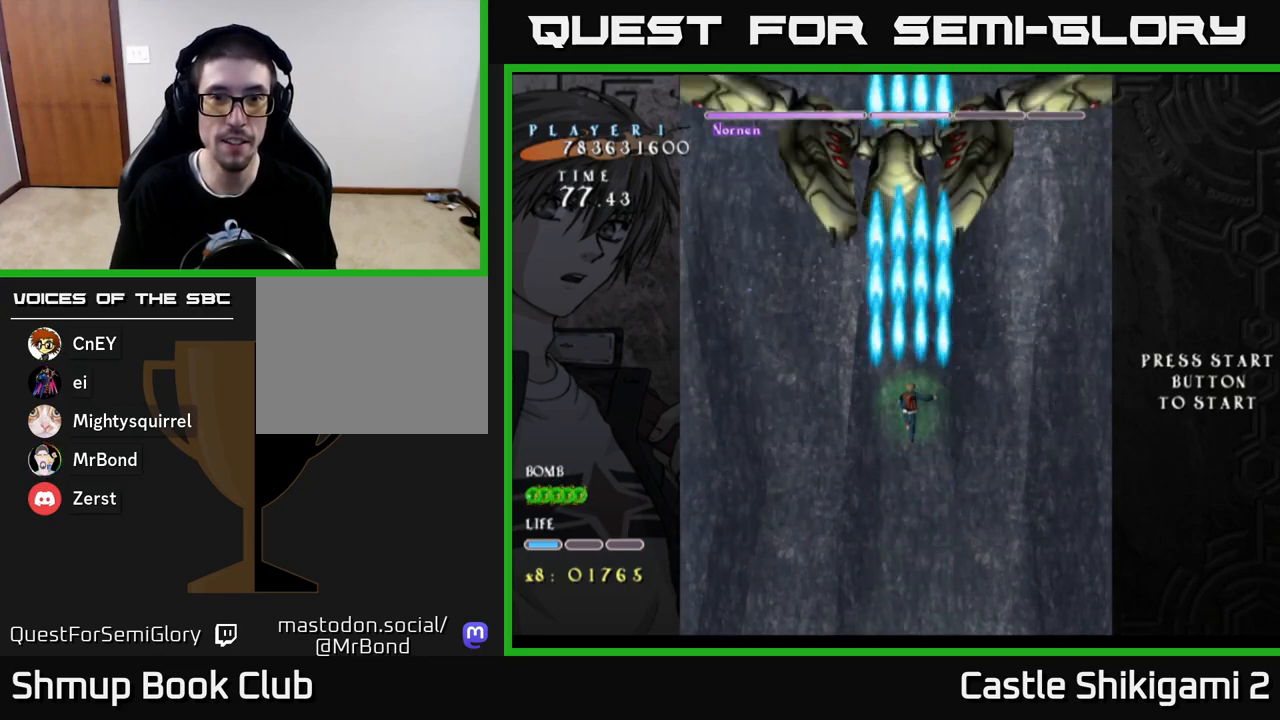
{"buttons": ["B"], "left_stick": "center", "right_stick": "center", "events": [[233, "DPAD_UP", "down"], [267, "DPAD_LEFT", "down"], [350, "DPAD_UP", "up"], [367, "DPAD_LEFT", "up"]]}
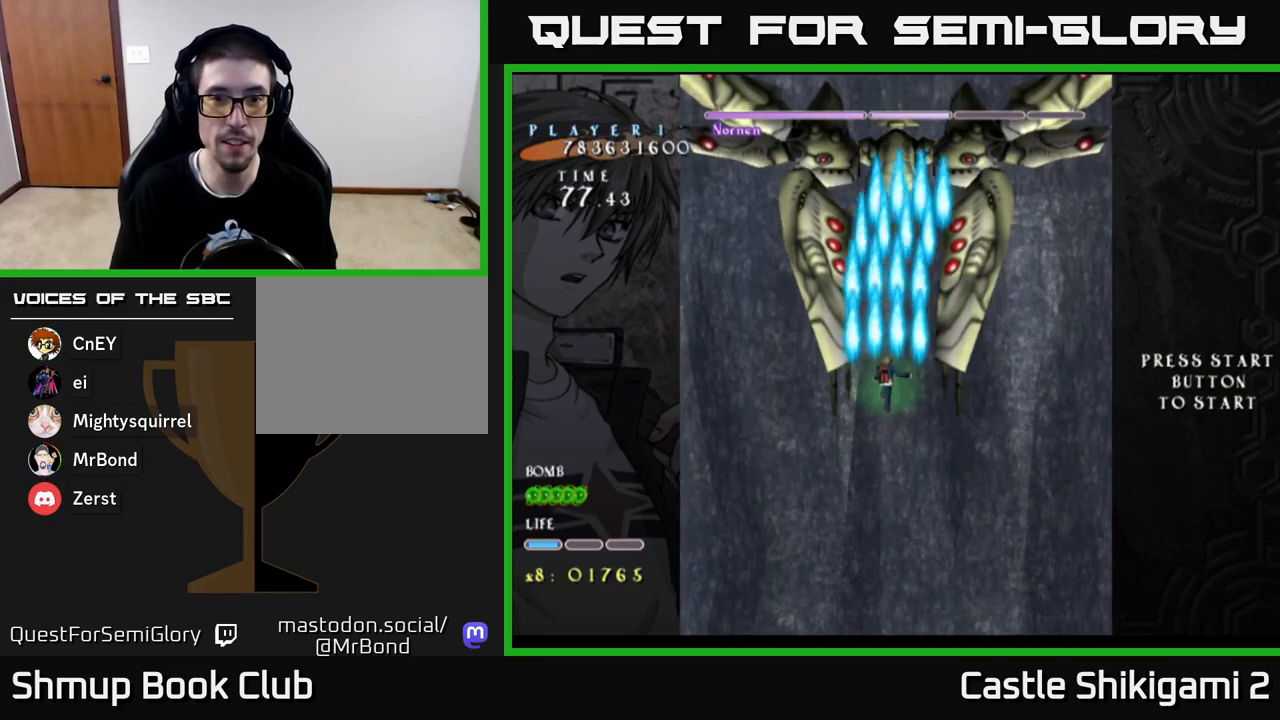
{"buttons": ["B"], "left_stick": "center", "right_stick": "center", "events": []}
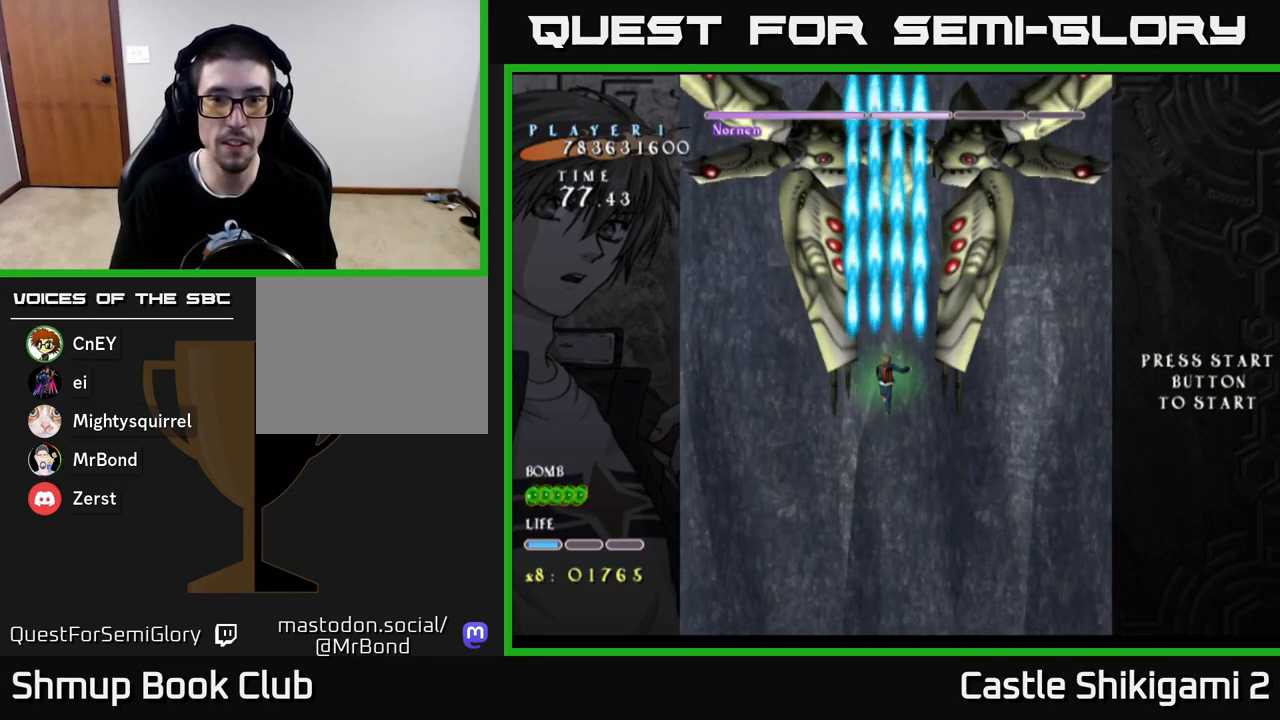
{"buttons": ["B", "DPAD_RIGHT"], "left_stick": "center", "right_stick": "center", "events": [[500, "DPAD_RIGHT", "down"]]}
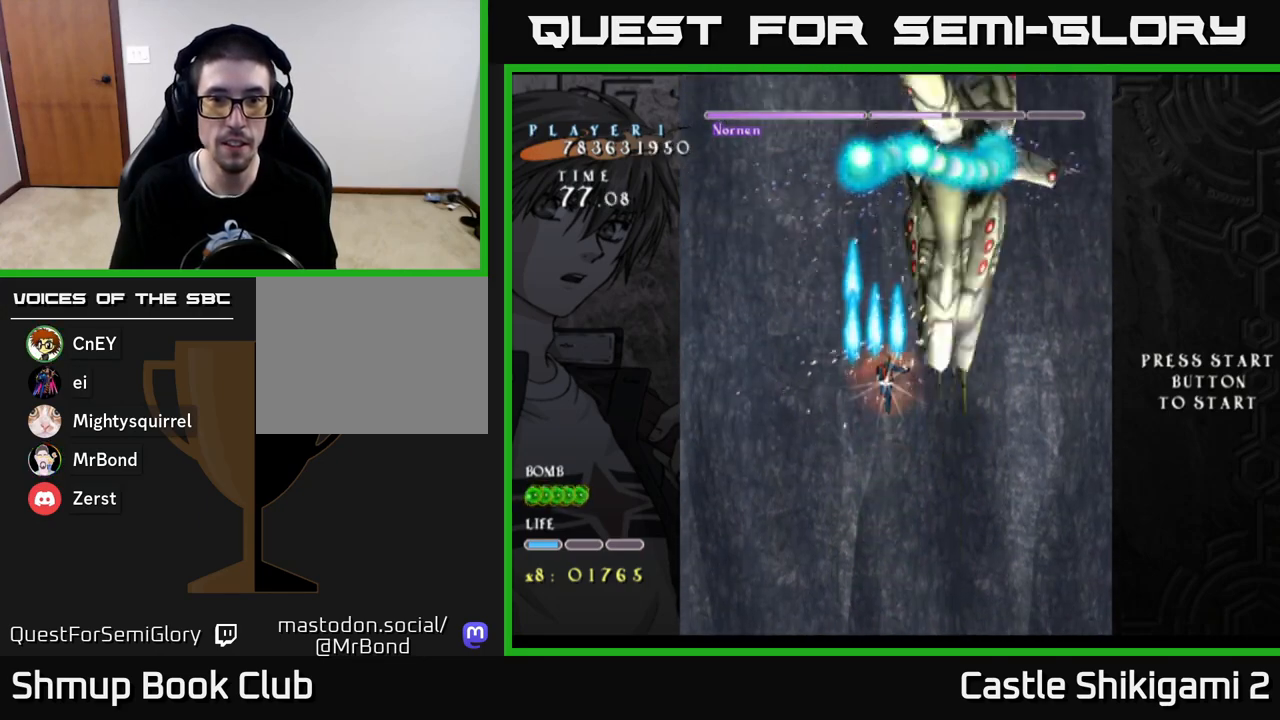
{"buttons": ["B"], "left_stick": "center", "right_stick": "center", "events": [[100, "DPAD_RIGHT", "up"]]}
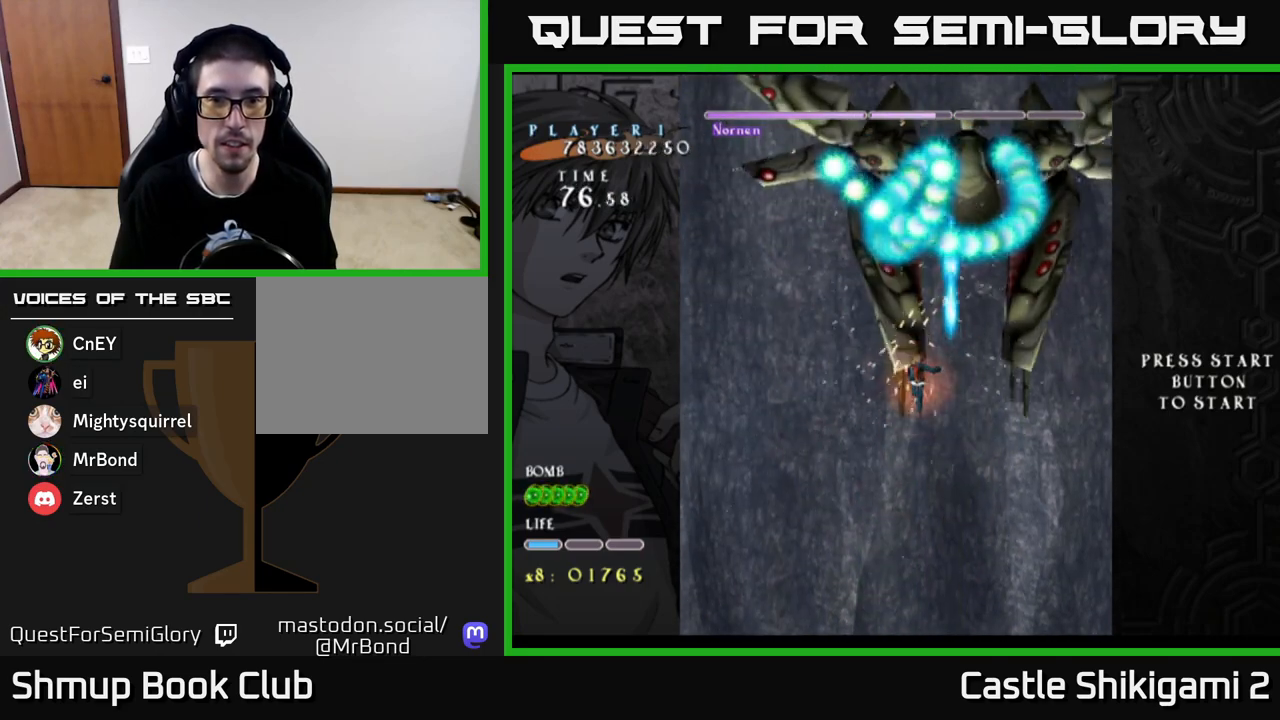
{"buttons": ["B", "DPAD_DOWN"], "left_stick": "center", "right_stick": "center", "events": [[433, "DPAD_DOWN", "down"]]}
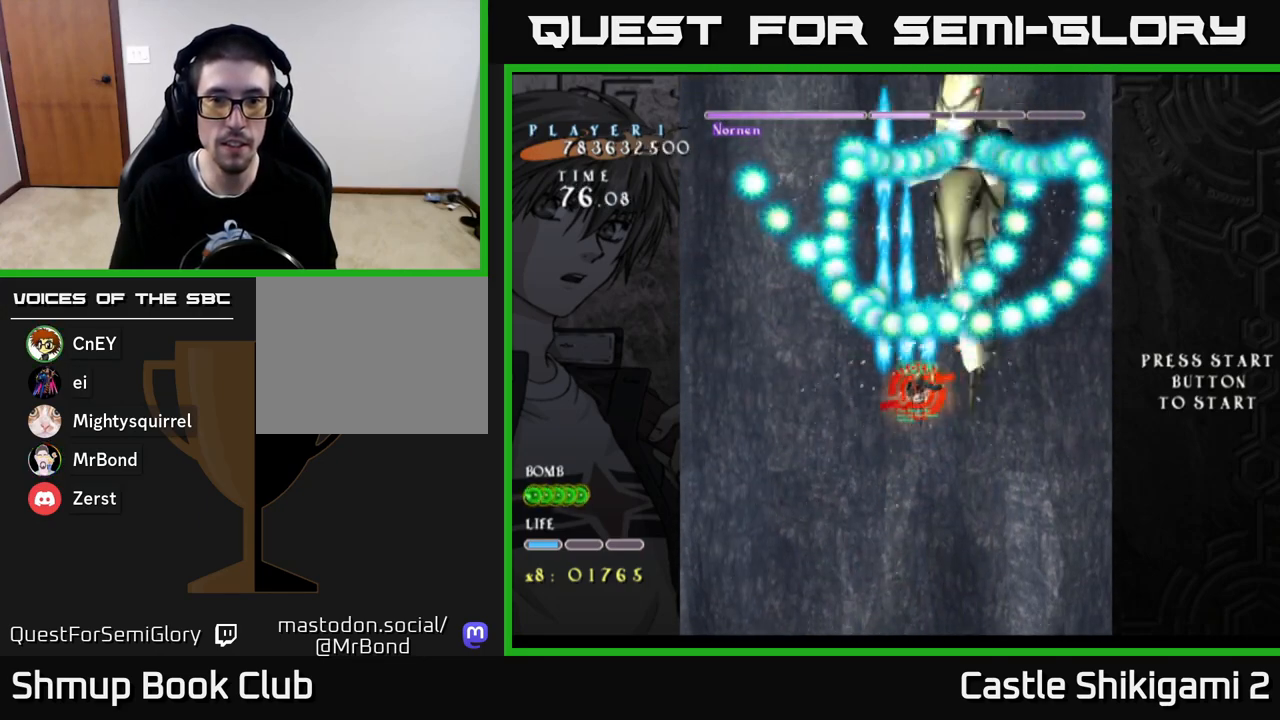
{"buttons": ["B", "DPAD_DOWN"], "left_stick": "center", "right_stick": "center", "events": [[67, "DPAD_DOWN", "up"], [217, "DPAD_DOWN", "down"], [333, "DPAD_DOWN", "up"], [467, "DPAD_DOWN", "down"]]}
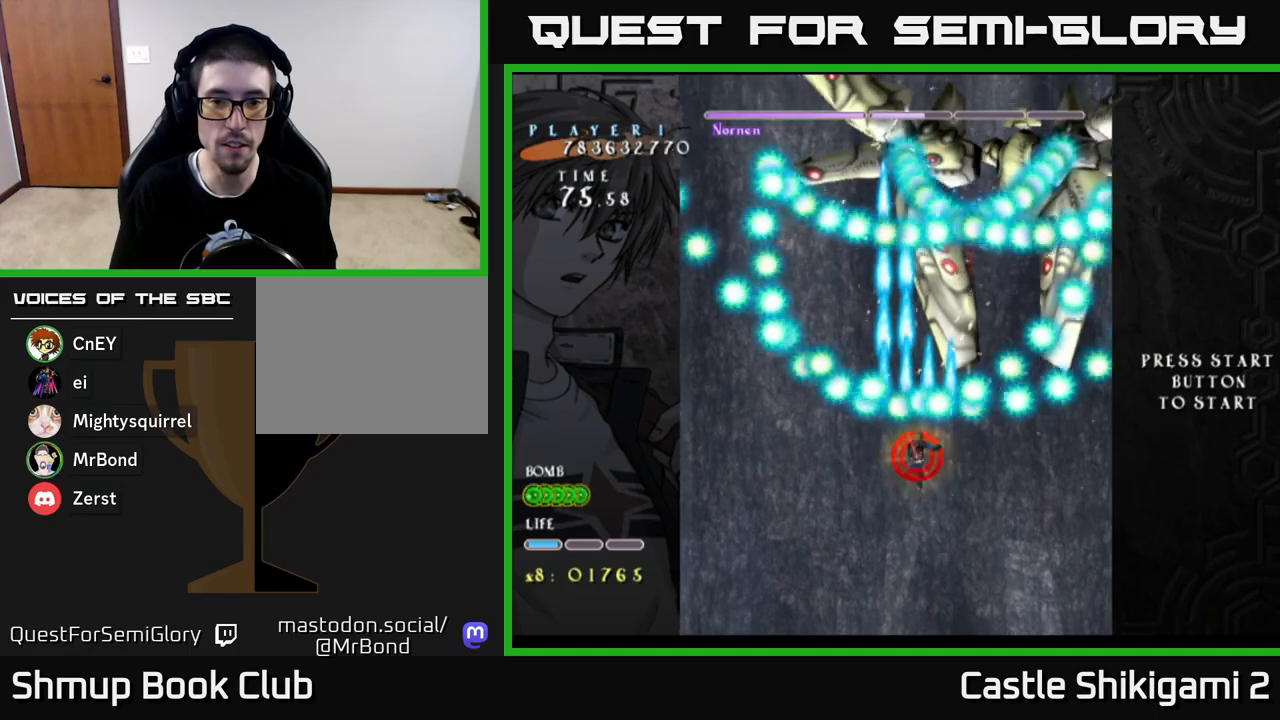
{"buttons": ["B"], "left_stick": "center", "right_stick": "center", "events": [[67, "DPAD_DOWN", "up"], [167, "DPAD_DOWN", "down"], [167, "DPAD_LEFT", "down"], [233, "DPAD_LEFT", "up"], [283, "DPAD_DOWN", "up"], [333, "DPAD_DOWN", "down"], [350, "DPAD_LEFT", "down"], [483, "DPAD_LEFT", "up"], [500, "DPAD_DOWN", "up"]]}
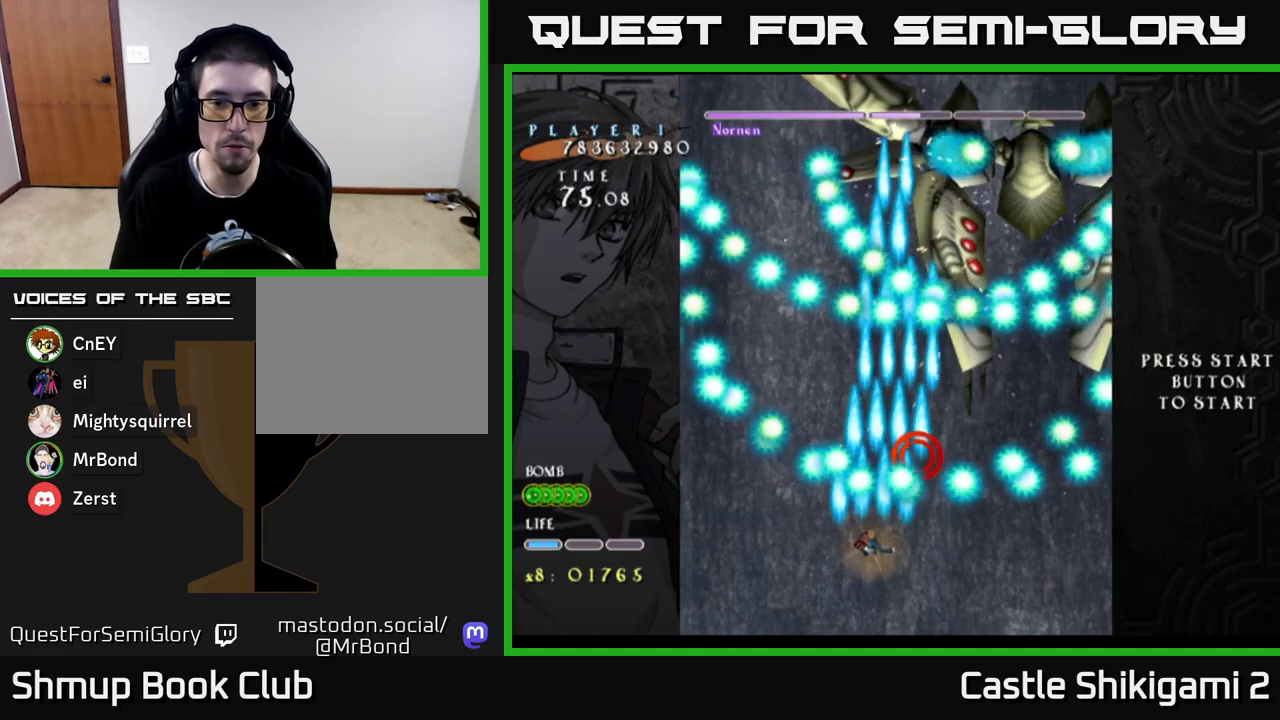
{"buttons": ["B"], "left_stick": "center", "right_stick": "center", "events": [[183, "DPAD_DOWN", "down"], [350, "DPAD_DOWN", "up"], [367, "DPAD_RIGHT", "down"], [450, "DPAD_RIGHT", "up"]]}
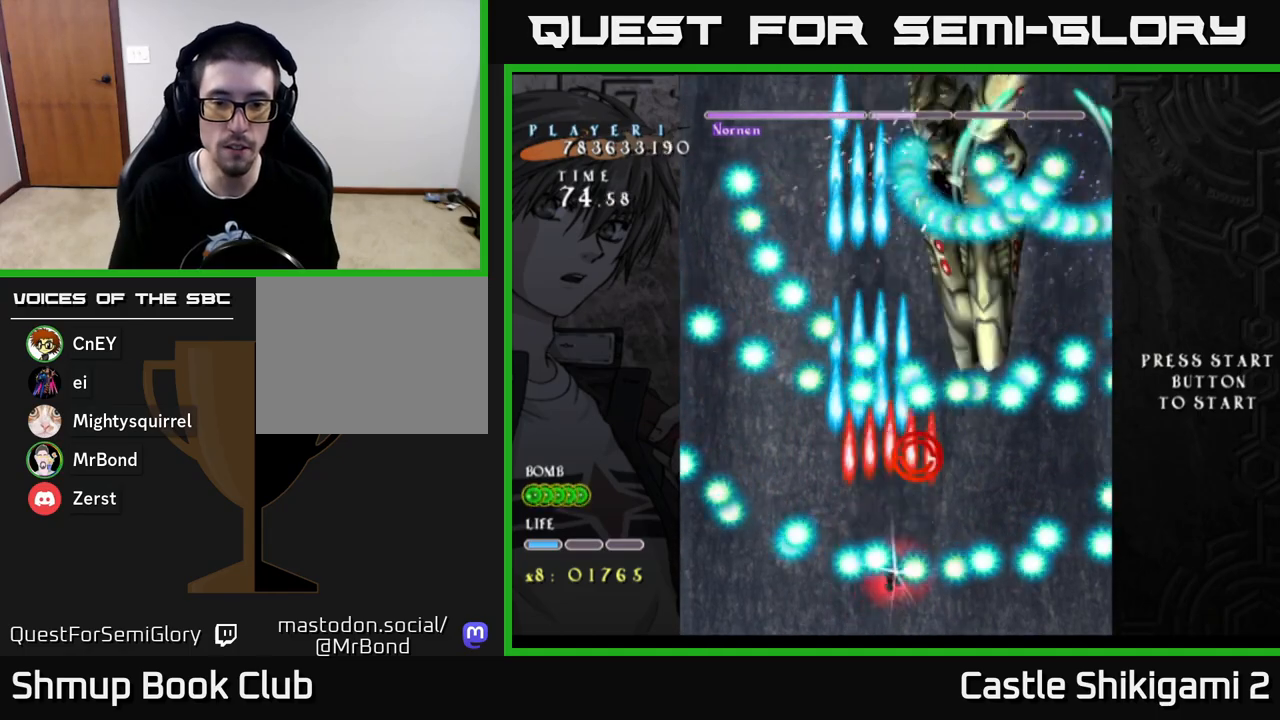
{"buttons": ["B", "DPAD_LEFT"], "left_stick": "center", "right_stick": "center", "events": [[467, "DPAD_LEFT", "down"]]}
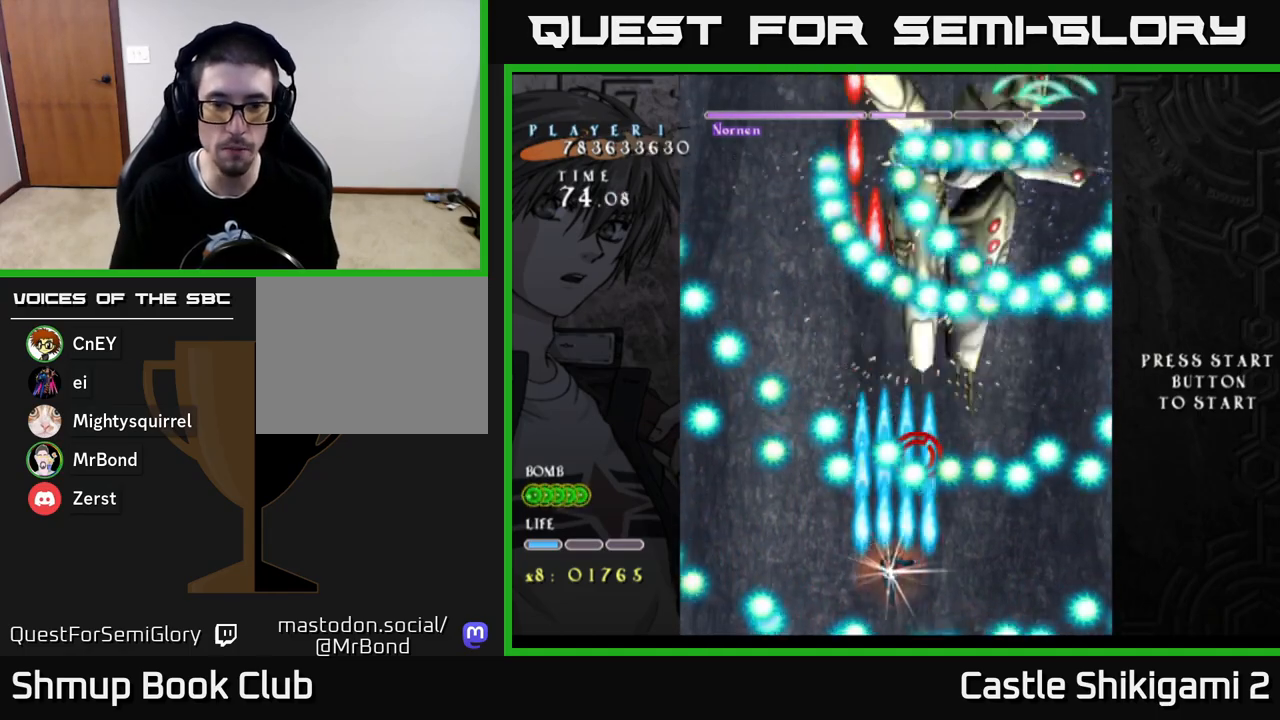
{"buttons": ["B", "DPAD_UP"], "left_stick": "center", "right_stick": "center", "events": [[67, "DPAD_UP", "down"], [100, "DPAD_LEFT", "up"], [233, "DPAD_UP", "up"], [400, "DPAD_UP", "down"], [417, "DPAD_LEFT", "down"], [500, "DPAD_LEFT", "up"]]}
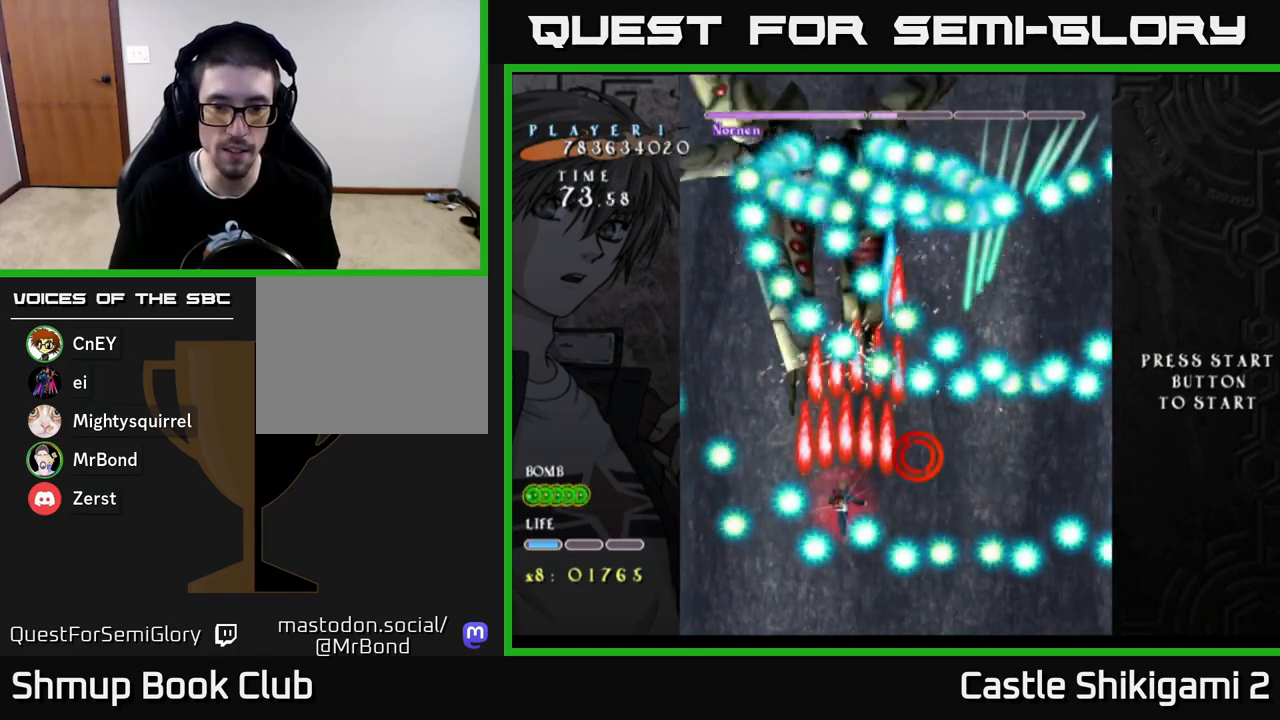
{"buttons": ["B", "DPAD_LEFT"], "left_stick": "center", "right_stick": "center", "events": [[33, "DPAD_UP", "up"], [483, "DPAD_LEFT", "down"]]}
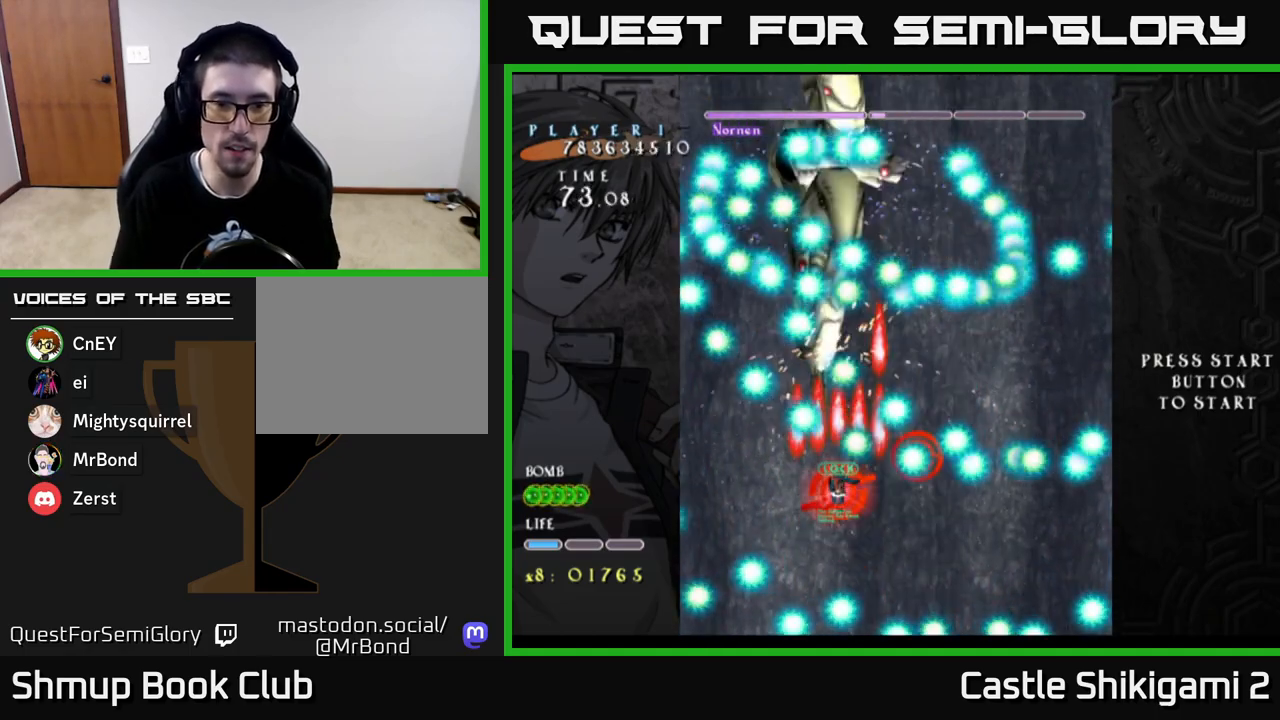
{"buttons": ["X"], "left_stick": "center", "right_stick": "center", "events": [[83, "DPAD_LEFT", "up"], [383, "DPAD_UP", "down"], [450, "X", "down"], [483, "DPAD_UP", "up"], [500, "B", "up"]]}
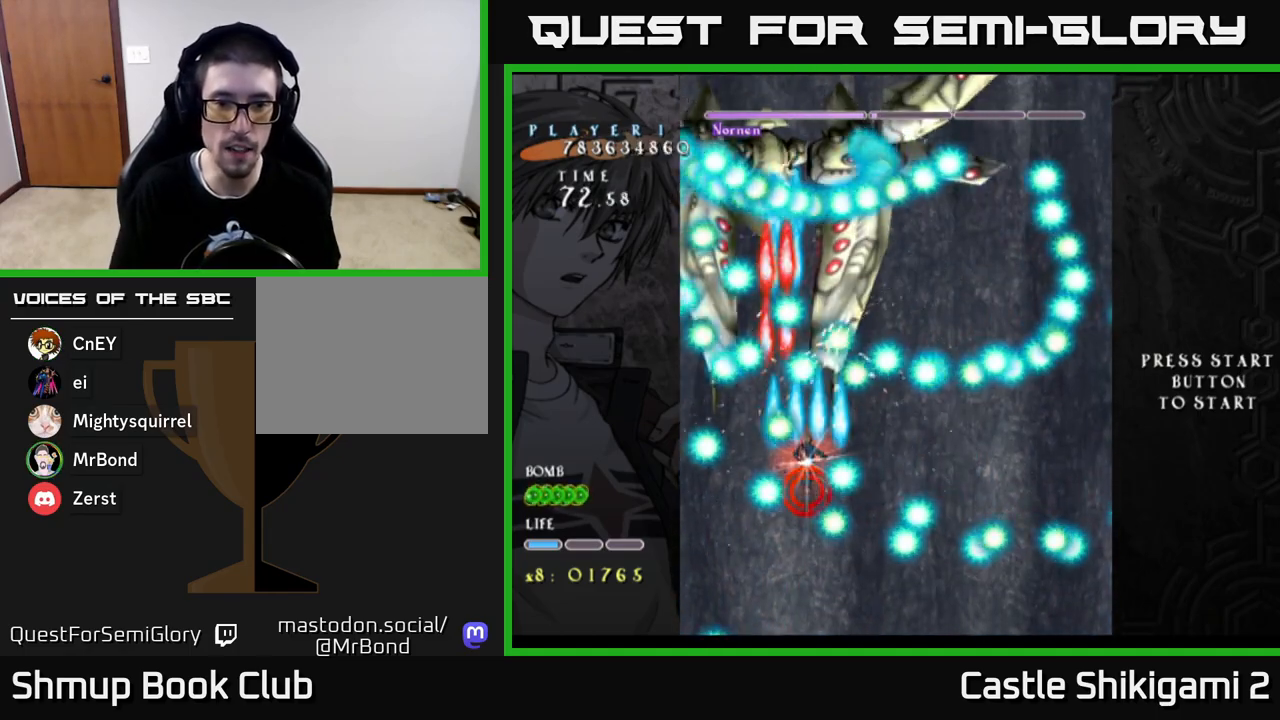
{"buttons": ["X", "DPAD_DOWN"], "left_stick": "center", "right_stick": "center", "events": [[200, "DPAD_RIGHT", "down"], [300, "DPAD_RIGHT", "up"], [483, "DPAD_DOWN", "down"]]}
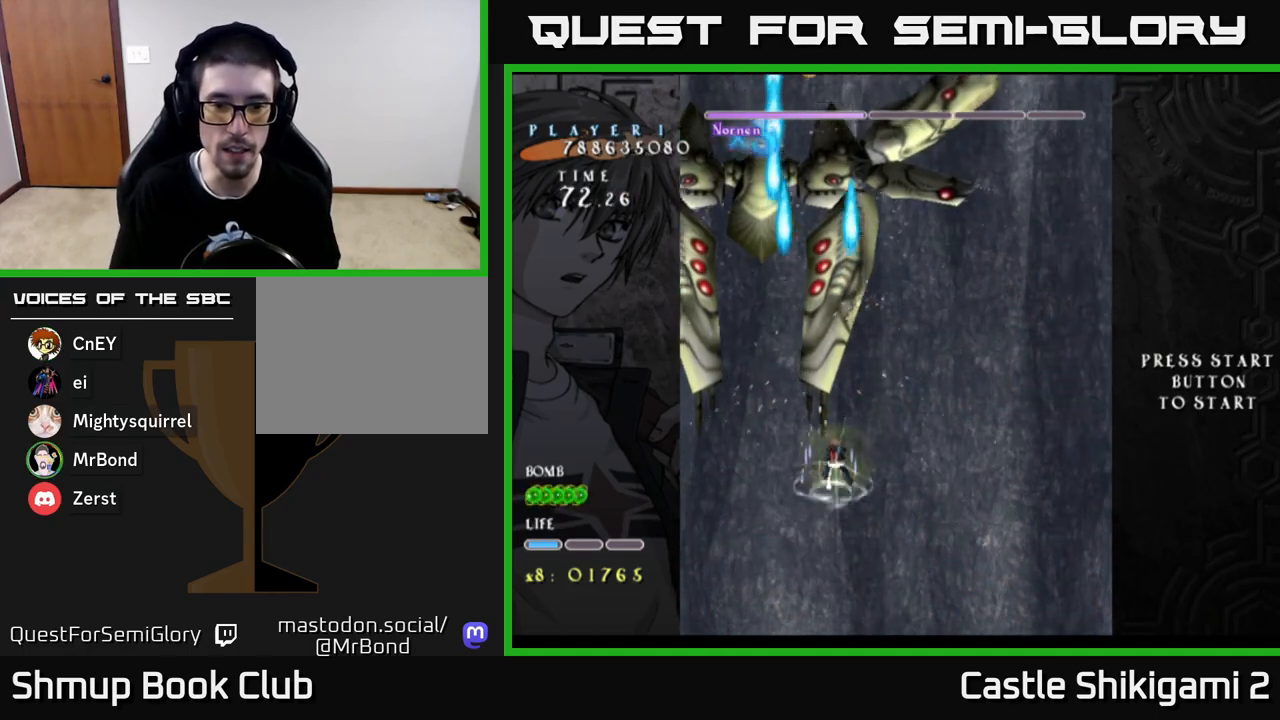
{"buttons": ["B", "DPAD_UP"], "left_stick": "center", "right_stick": "center", "events": [[250, "DPAD_DOWN", "up"], [250, "DPAD_RIGHT", "down"], [383, "B", "down"], [383, "DPAD_UP", "down"], [400, "DPAD_RIGHT", "up"], [400, "X", "up"]]}
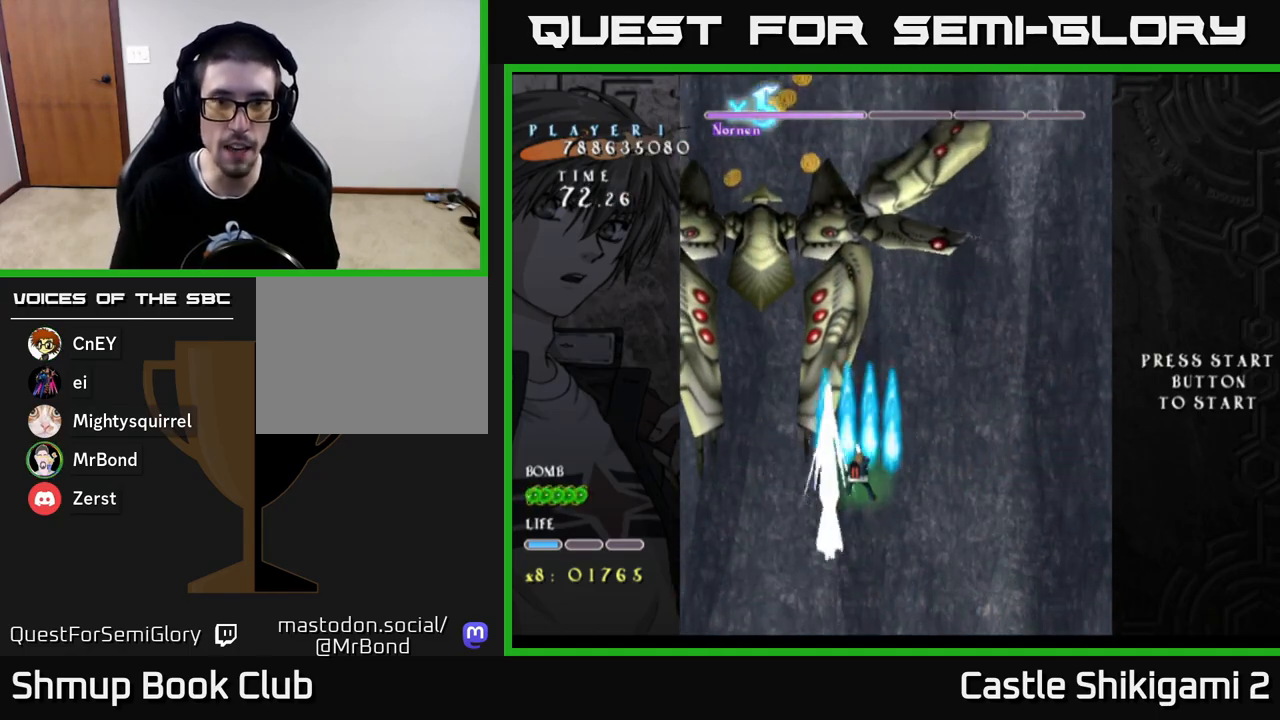
{"buttons": ["B", "DPAD_UP", "DPAD_LEFT"], "left_stick": "center", "right_stick": "center", "events": [[50, "DPAD_LEFT", "down"]]}
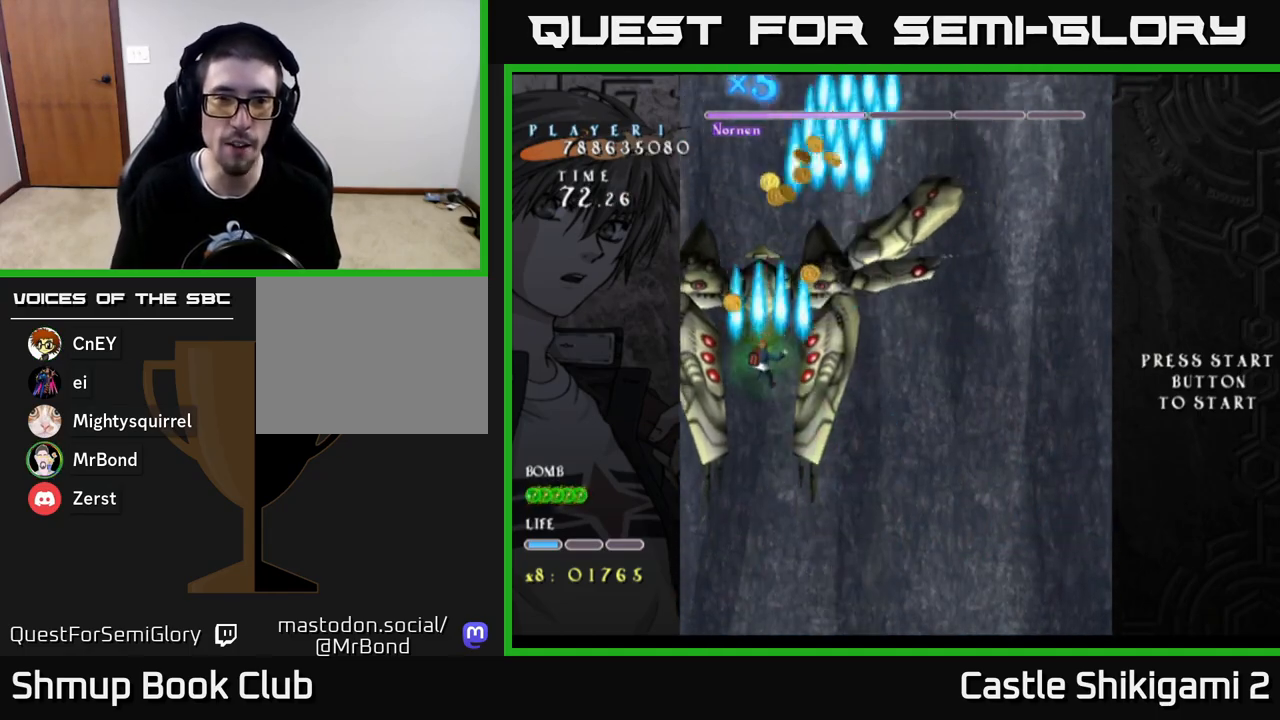
{"buttons": ["B", "DPAD_UP", "DPAD_LEFT"], "left_stick": "center", "right_stick": "center", "events": [[100, "DPAD_LEFT", "up"], [100, "DPAD_UP", "up"], [117, "DPAD_RIGHT", "down"], [217, "DPAD_DOWN", "down"], [367, "DPAD_DOWN", "up"], [383, "DPAD_RIGHT", "up"], [417, "DPAD_LEFT", "down"], [417, "DPAD_UP", "down"]]}
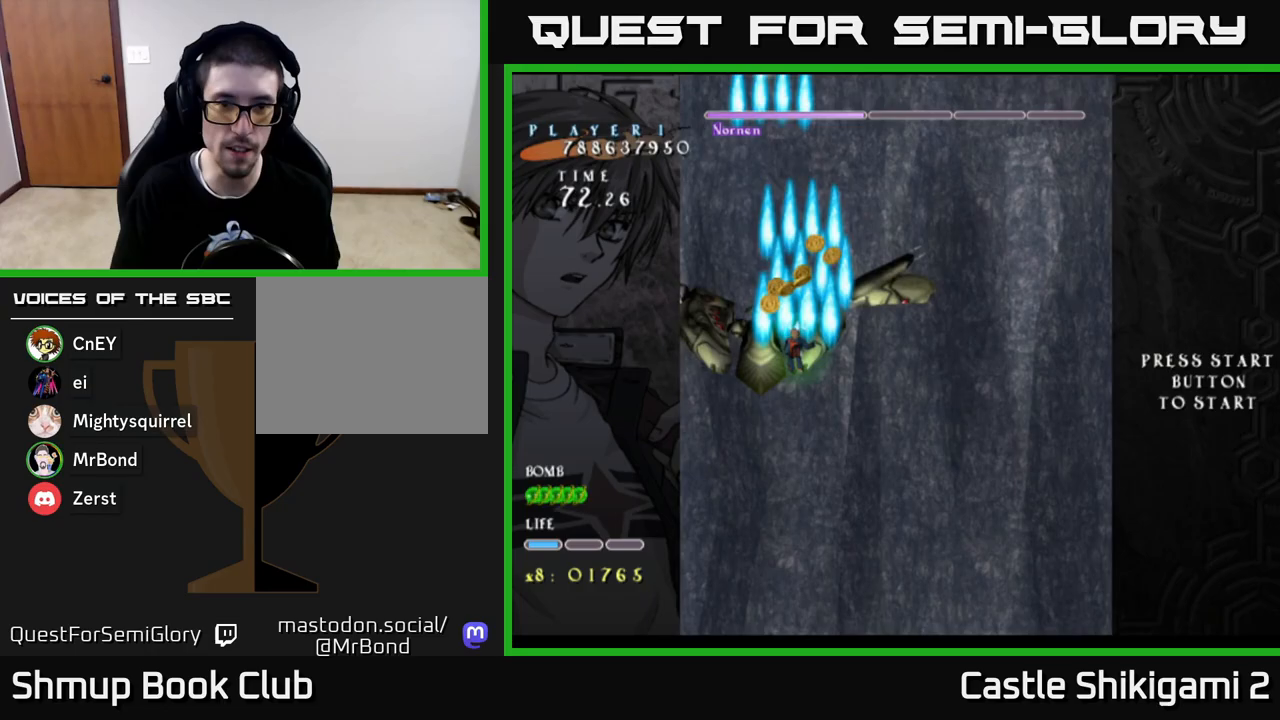
{"buttons": ["B", "DPAD_DOWN", "DPAD_LEFT"], "left_stick": "center", "right_stick": "center"}
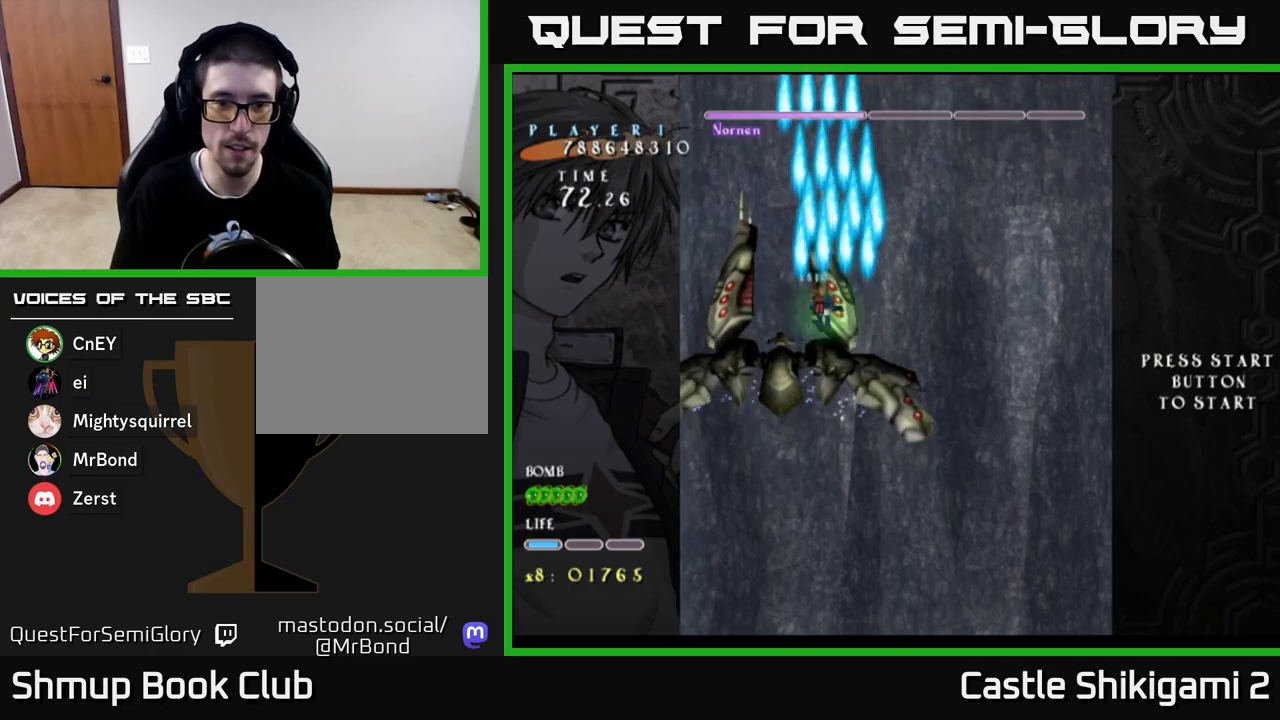
{"buttons": ["B", "DPAD_RIGHT"], "left_stick": "center", "right_stick": "center", "events": [[67, "DPAD_LEFT", "up"], [367, "DPAD_RIGHT", "down"], [417, "DPAD_DOWN", "up"]]}
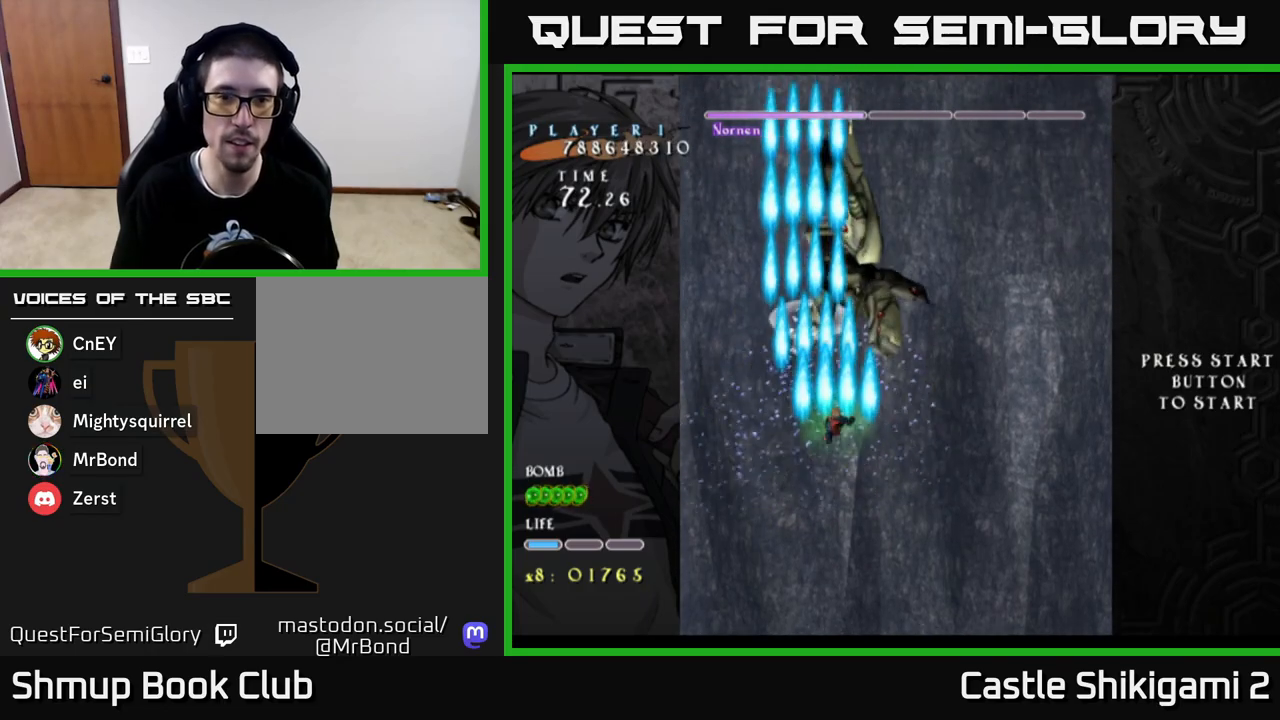
{"buttons": ["B"], "left_stick": "center", "right_stick": "center", "events": [[83, "DPAD_RIGHT", "up"], [117, "DPAD_UP", "down"], [267, "DPAD_UP", "up"]]}
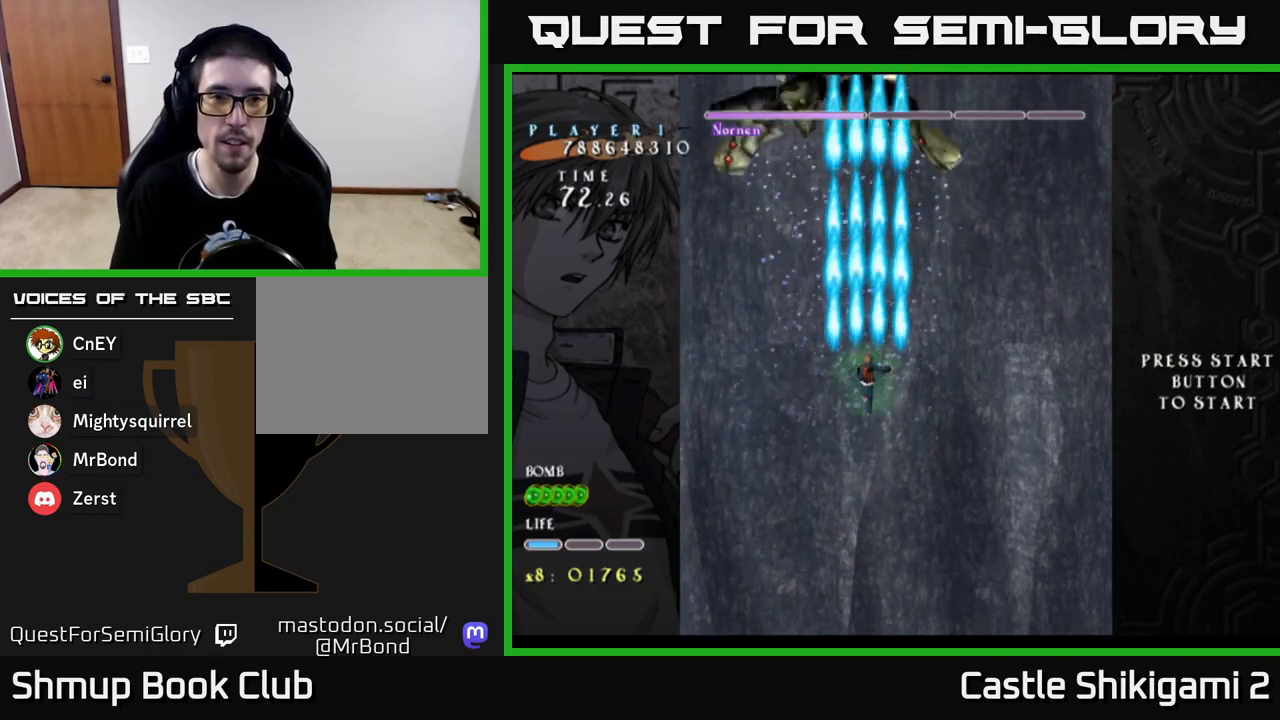
{"buttons": ["B"], "left_stick": "center", "right_stick": "center", "events": []}
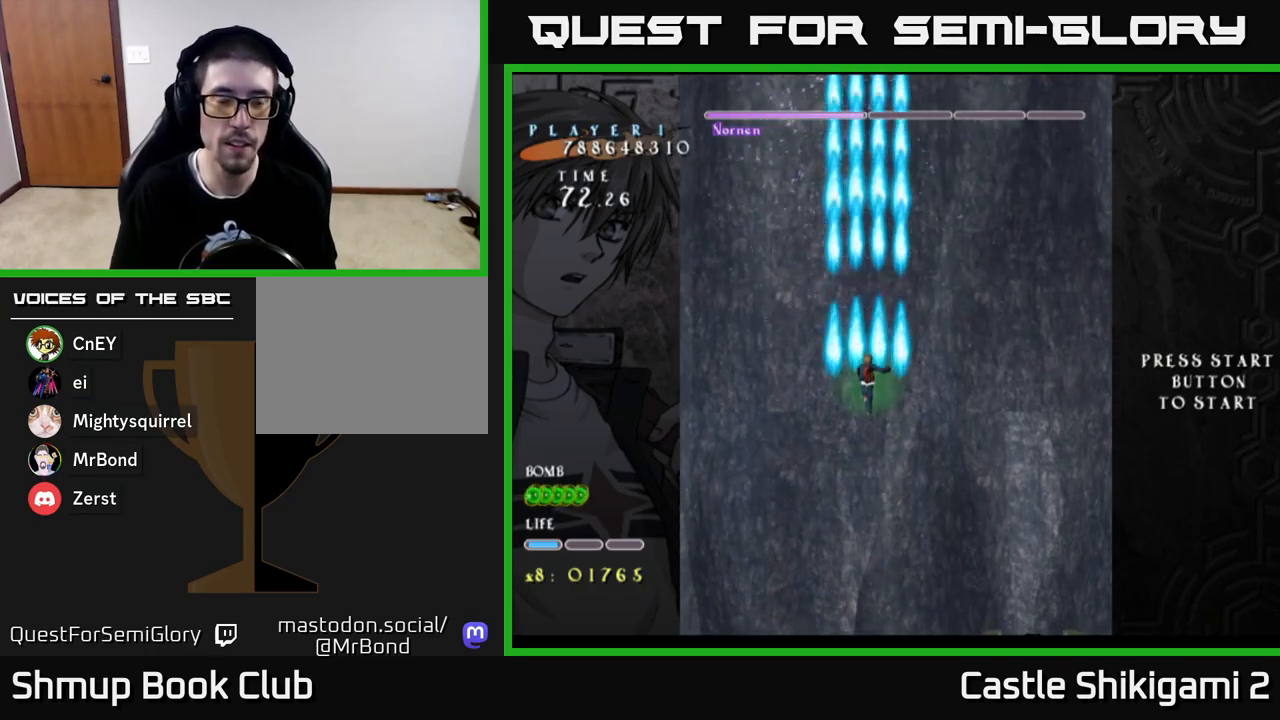
{"buttons": ["B", "DPAD_RIGHT"], "left_stick": "center", "right_stick": "center", "events": [[300, "DPAD_UP", "down"], [417, "DPAD_RIGHT", "down"], [417, "DPAD_UP", "up"]]}
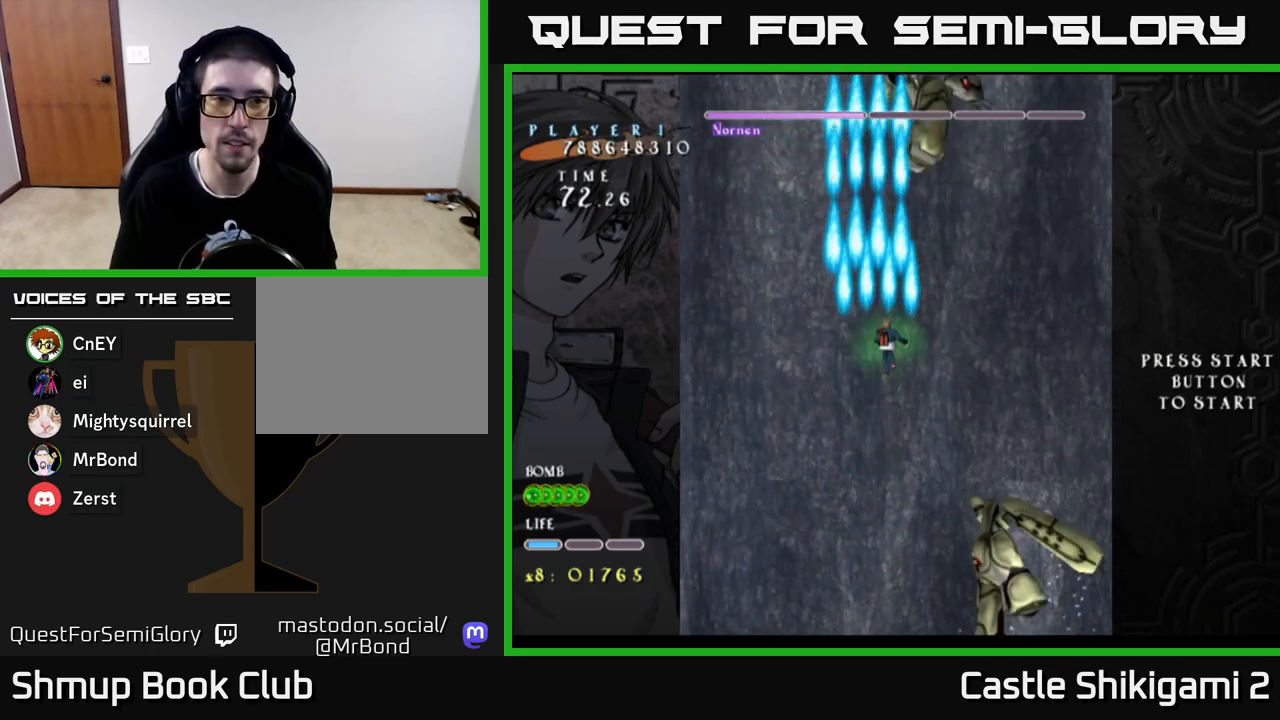
{"buttons": ["B"], "left_stick": "center", "right_stick": "center", "events": [[117, "DPAD_RIGHT", "up"], [133, "DPAD_DOWN", "down"], [467, "DPAD_DOWN", "up"]]}
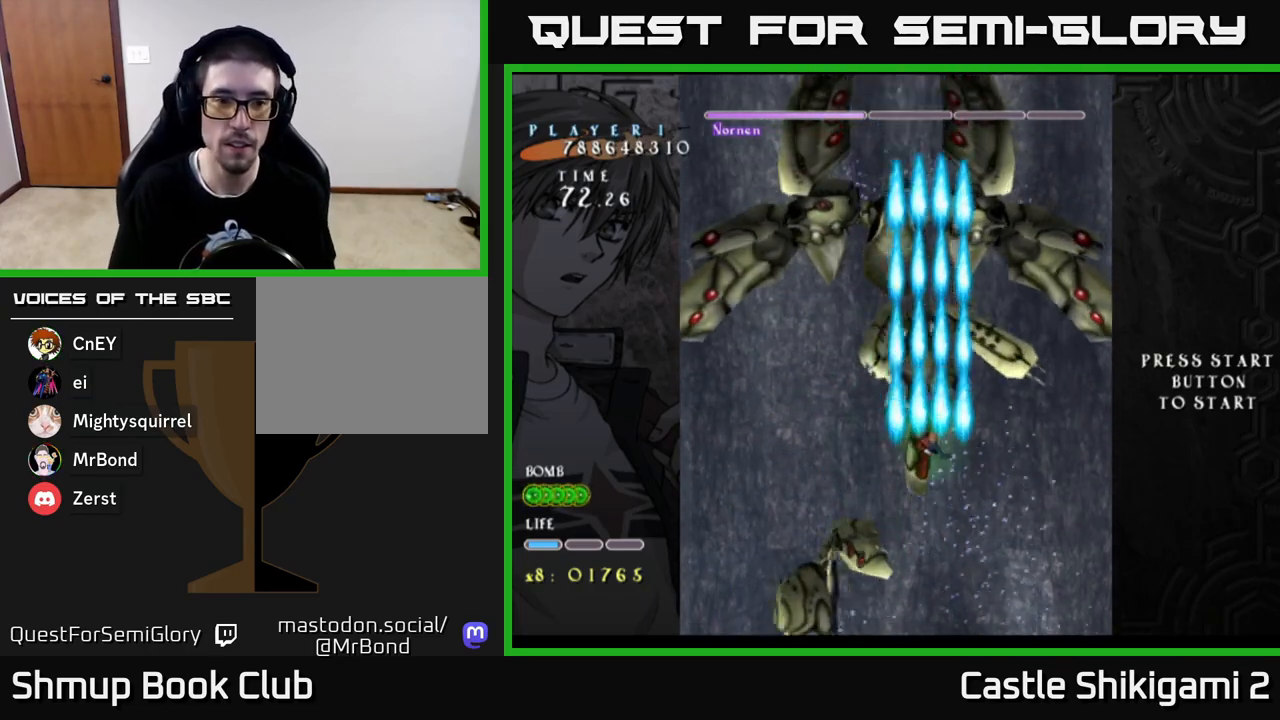
{"buttons": ["B"], "left_stick": "center", "right_stick": "center", "events": [[50, "DPAD_UP", "down"], [200, "DPAD_UP", "up"]]}